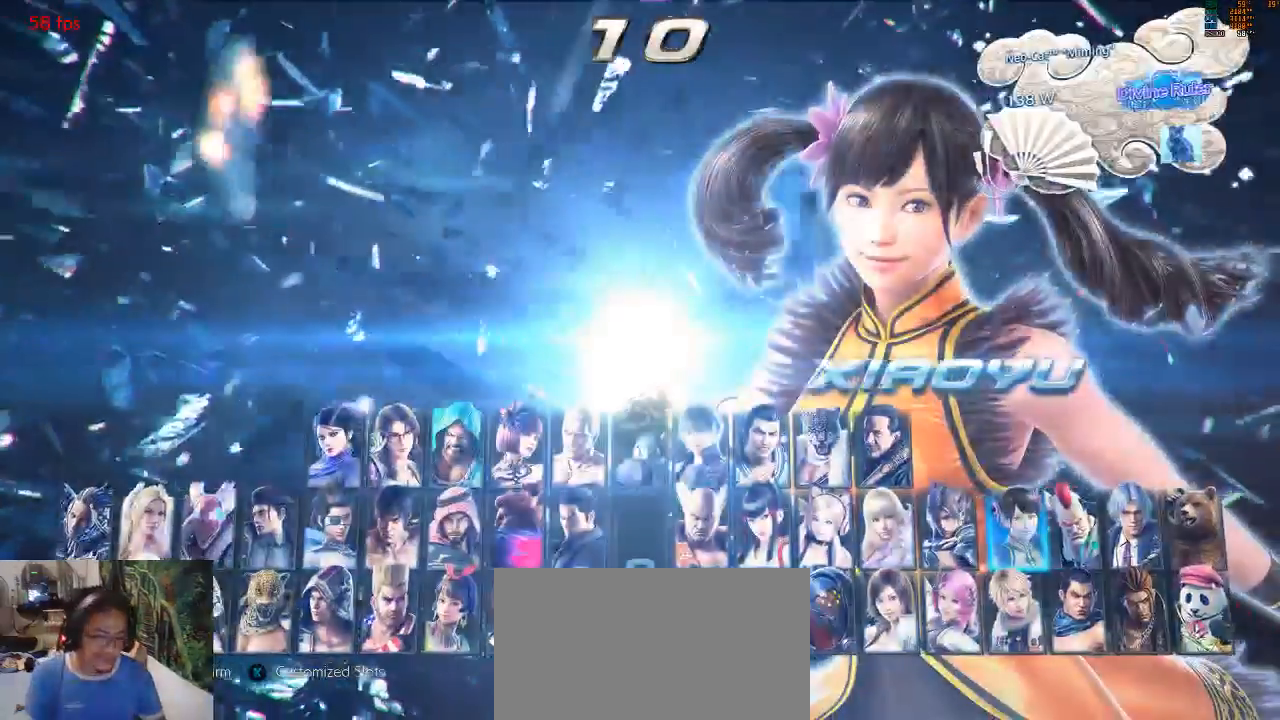
Gameplay with a controller (arcade stick); each line is a JSON object with the inputs held at the frame after it. "events" lists button and stick changes between this image and that frame as [ms after this image, input, new state], when the widget could be followed in between. Not read: L3 R3 START.
{"buttons": [], "left_stick": "left", "events": [[400, "left_stick", "left"]]}
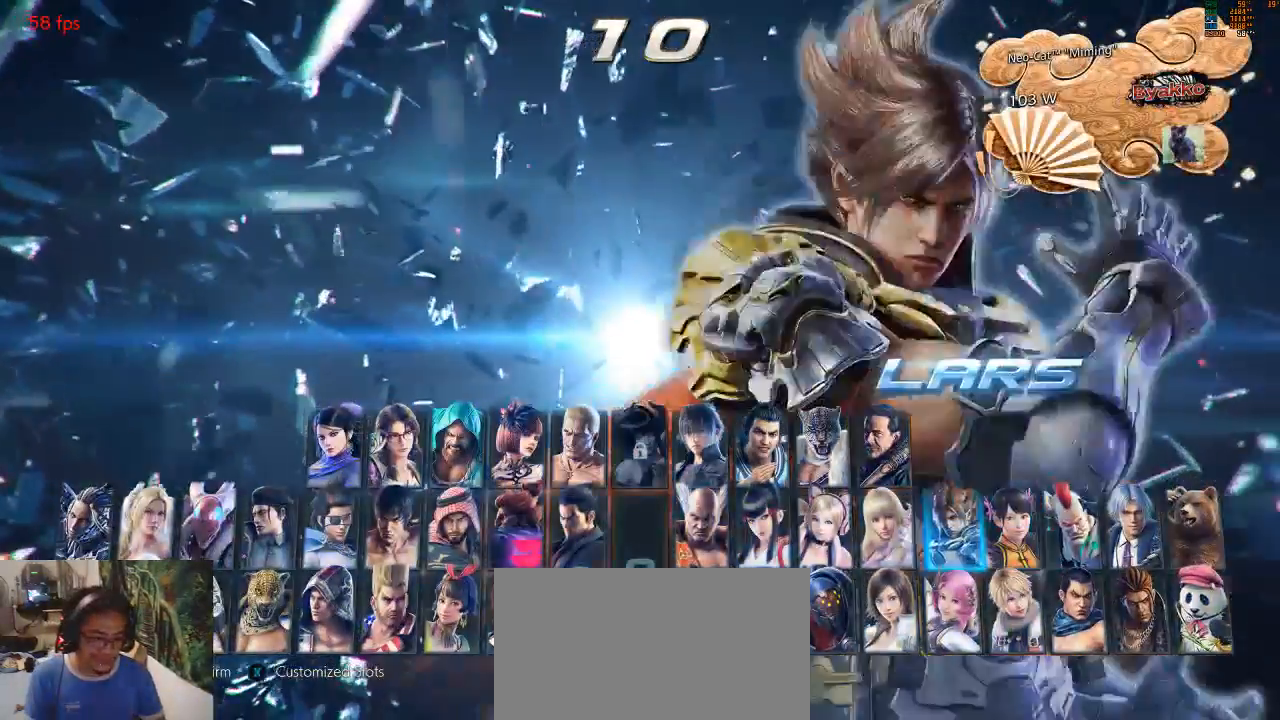
{"buttons": [], "left_stick": "center", "events": [[400, "left_stick", "center"]]}
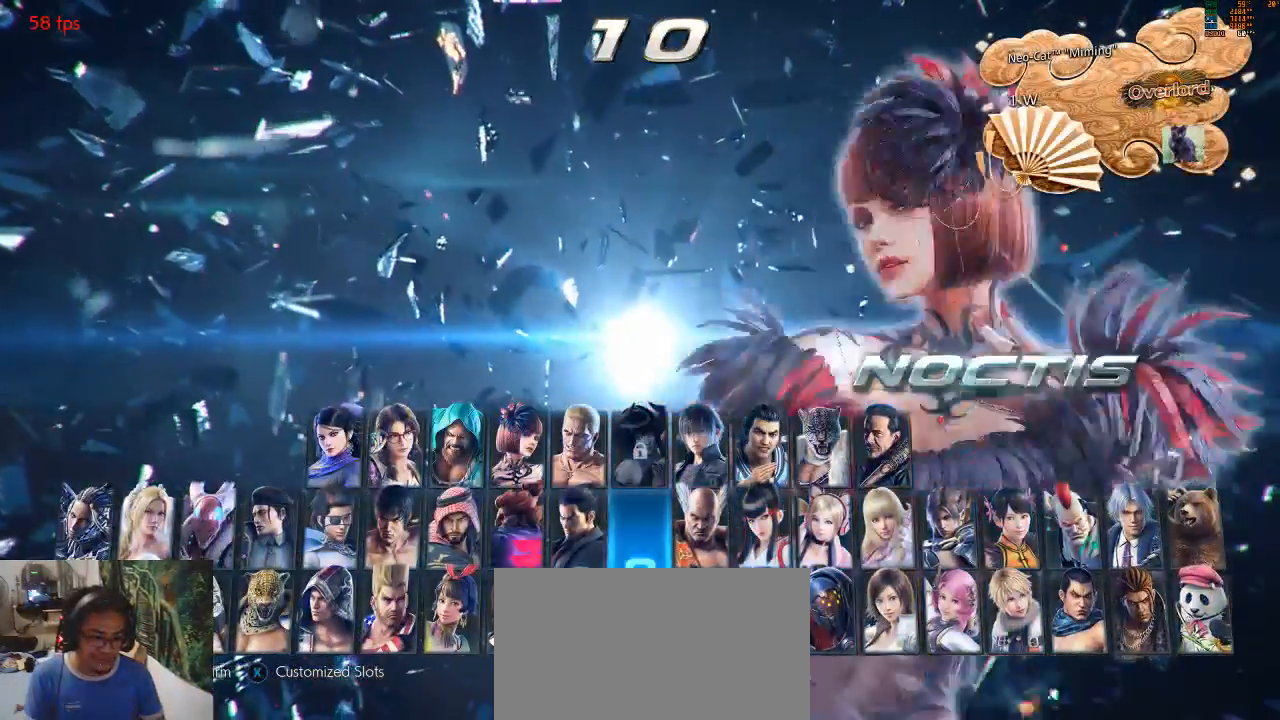
{"buttons": [], "left_stick": "center", "events": [[200, "left_stick", "left"], [333, "left_stick", "center"], [400, "left_stick", "left"], [500, "left_stick", "center"]]}
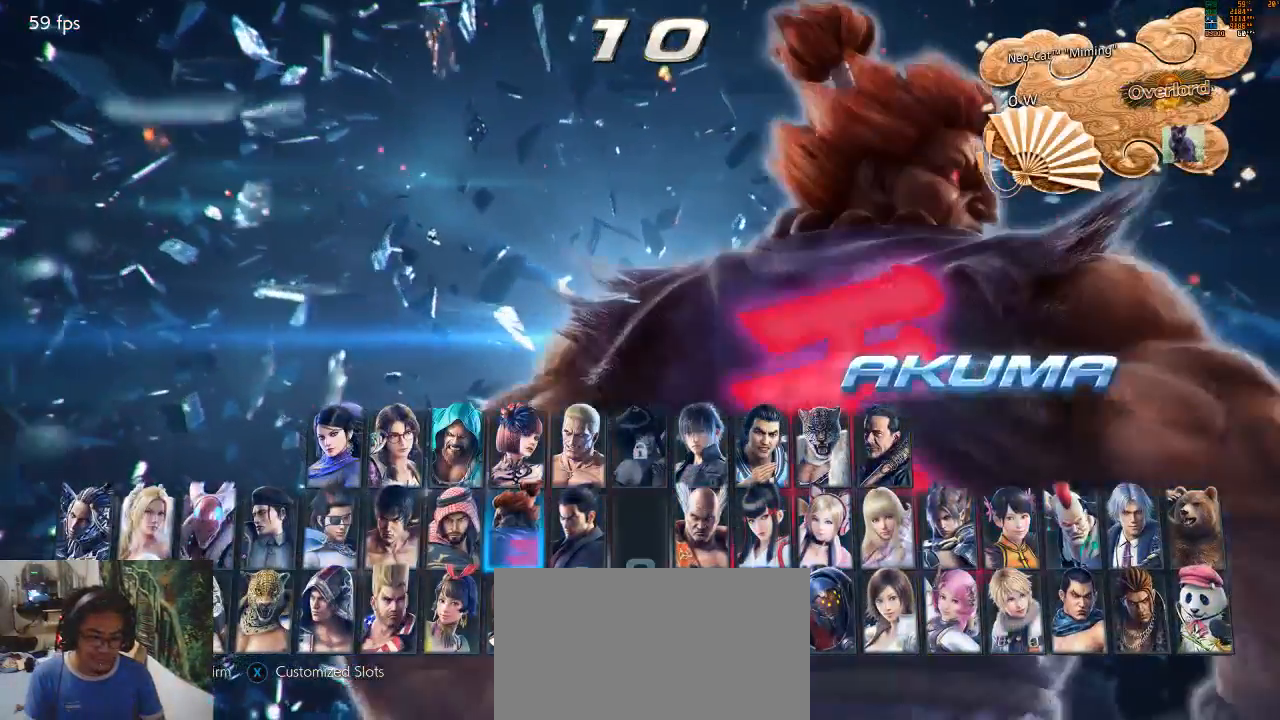
{"buttons": [], "left_stick": "left", "events": [[500, "left_stick", "left"]]}
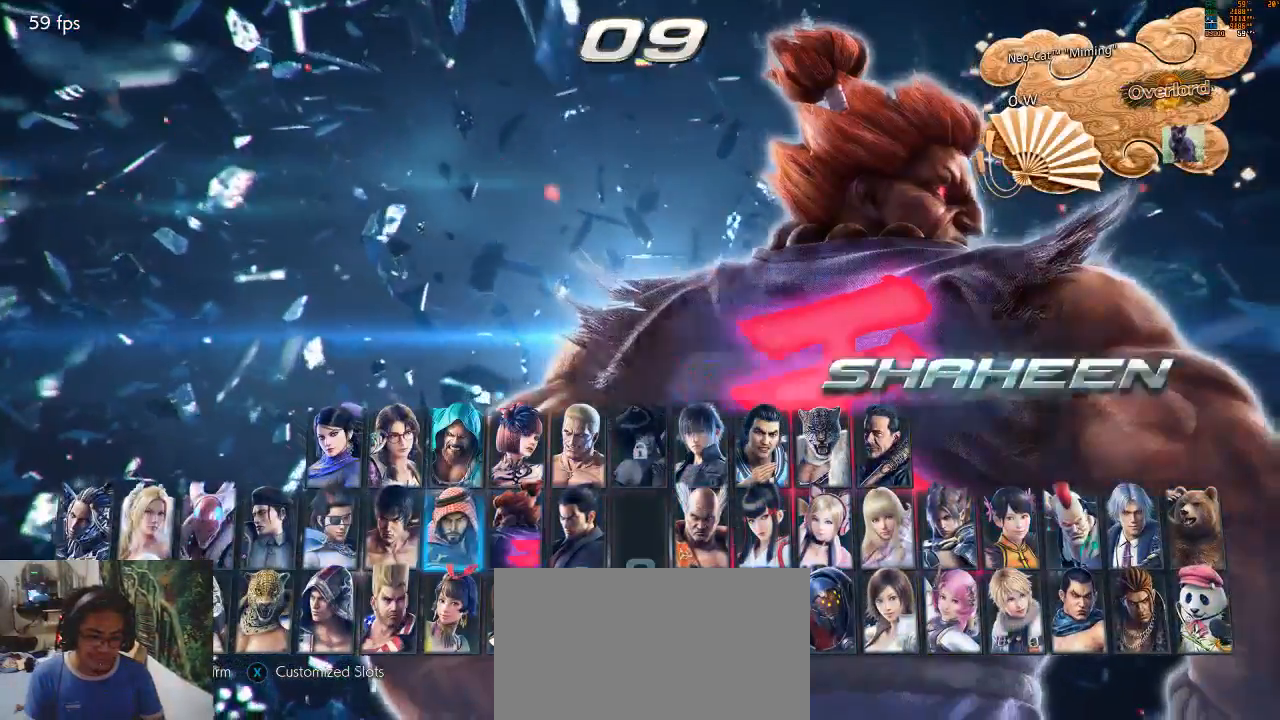
{"buttons": [], "left_stick": "center", "events": [[100, "left_stick", "center"]]}
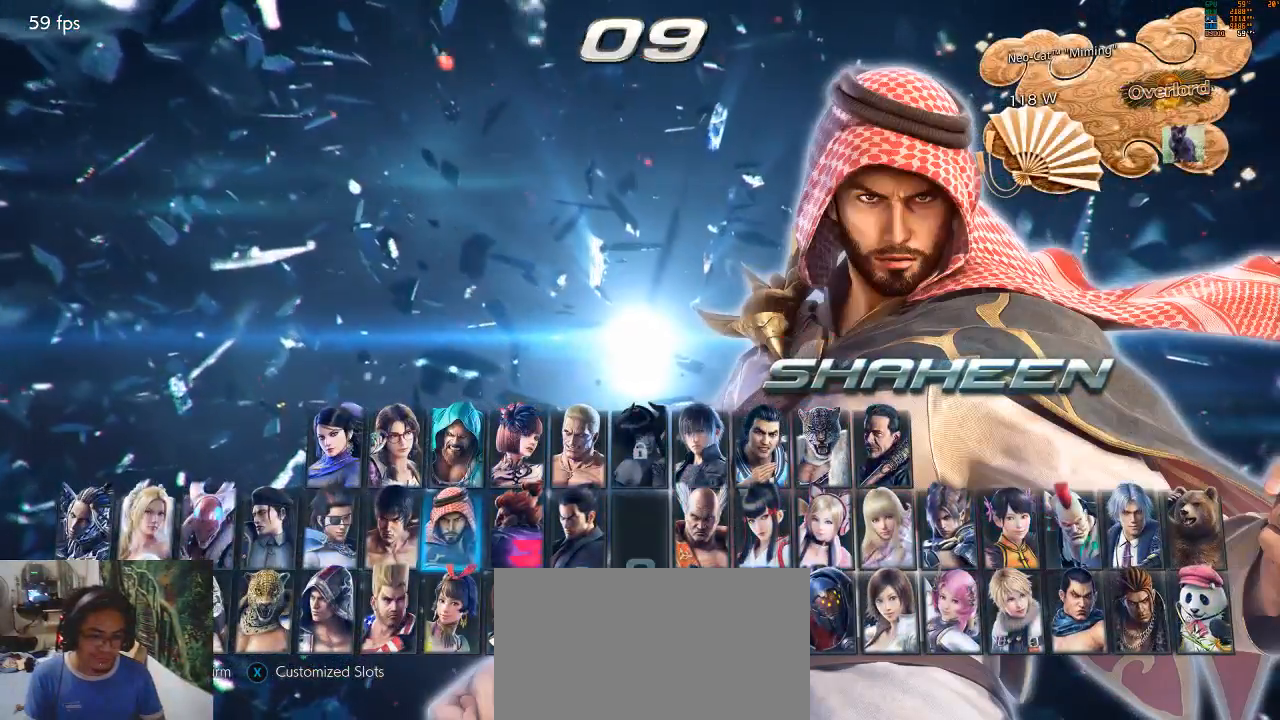
{"buttons": [], "left_stick": "right", "events": [[33, "SQUARE", "down"], [67, "SQUARE", "up"], [500, "left_stick", "right"]]}
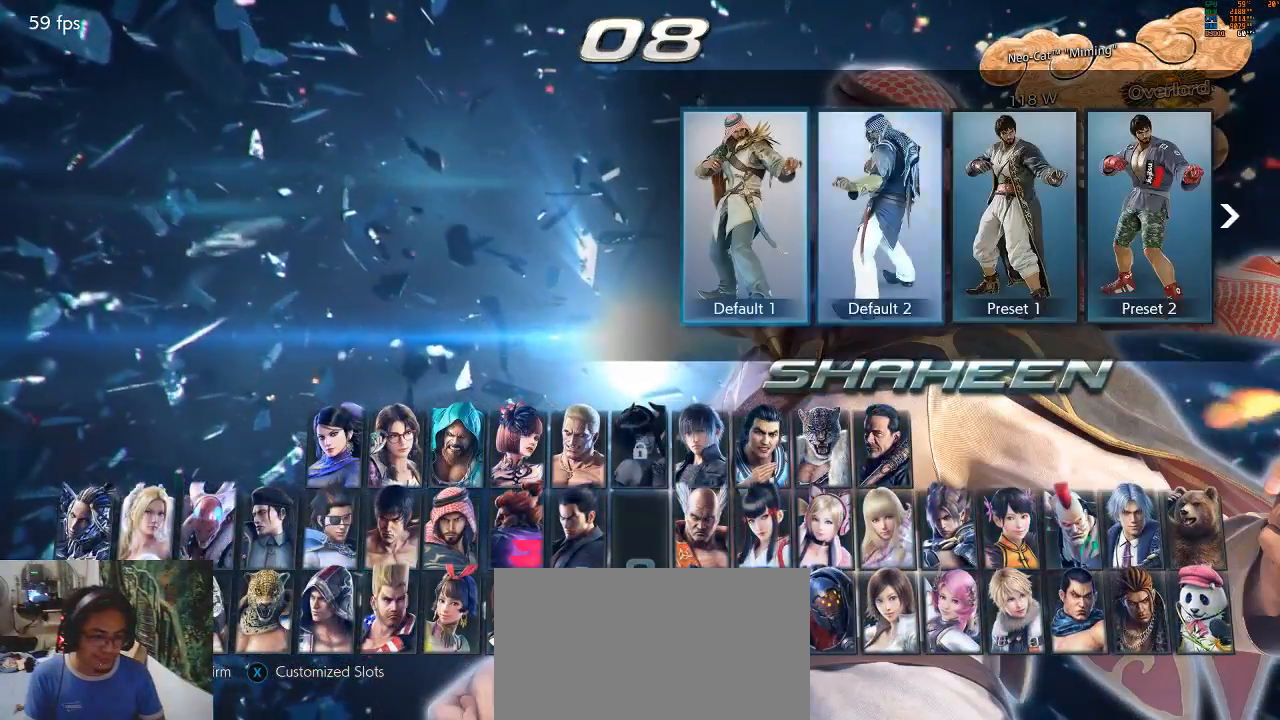
{"buttons": [], "left_stick": "right", "events": []}
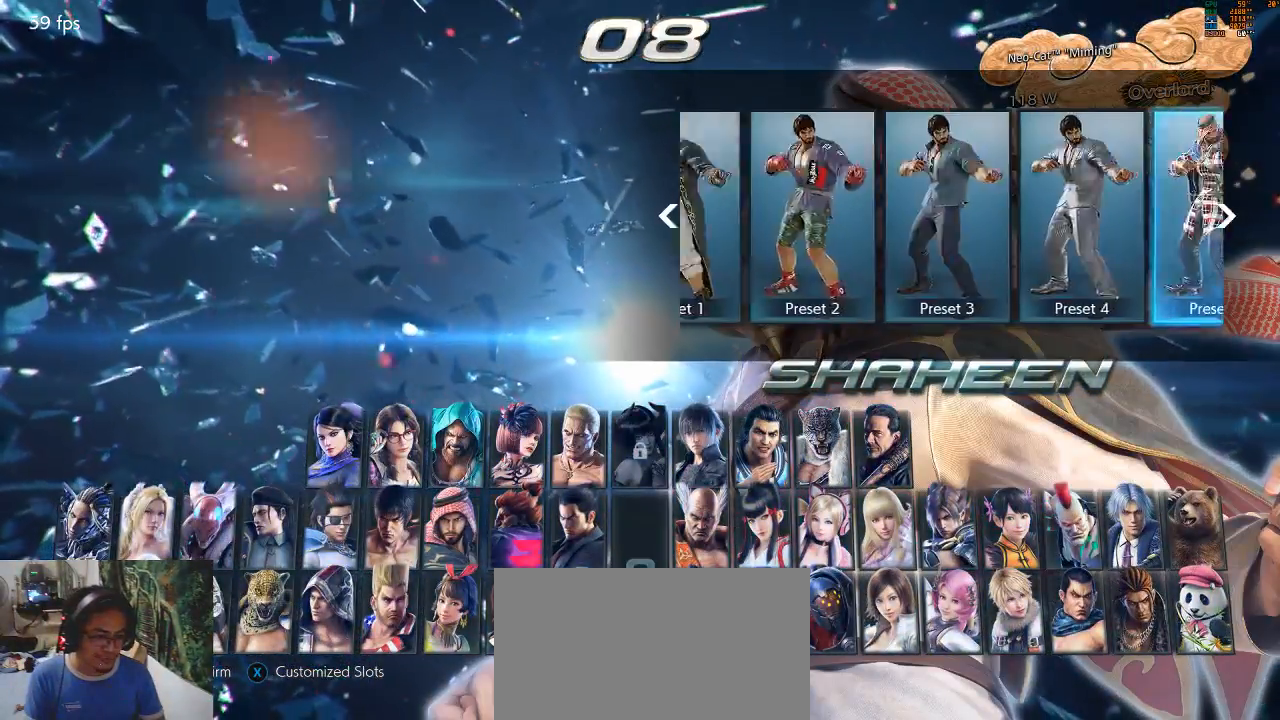
{"buttons": [], "left_stick": "right", "events": []}
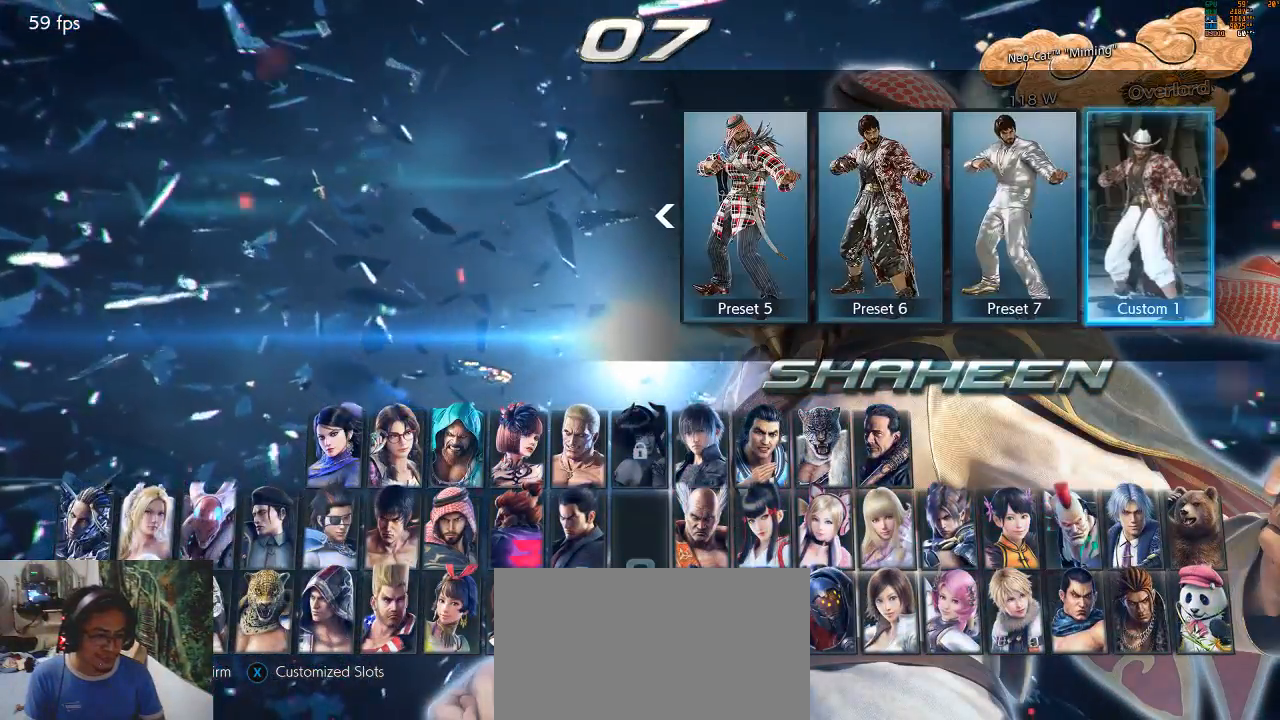
{"buttons": [], "left_stick": "right", "events": [[100, "left_stick", "center"], [233, "left_stick", "left"], [333, "left_stick", "center"], [400, "left_stick", "right"]]}
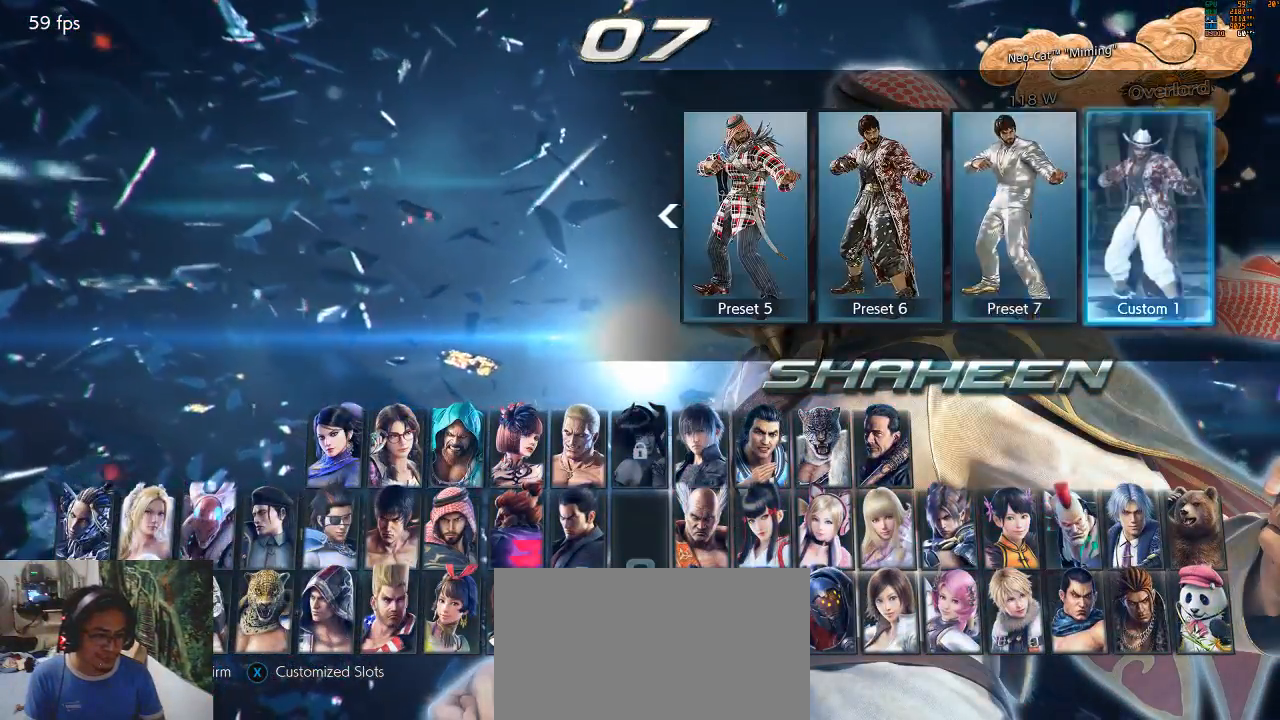
{"buttons": [], "left_stick": "center", "events": [[33, "left_stick", "center"], [67, "CROSS", "down"], [367, "CROSS", "up"]]}
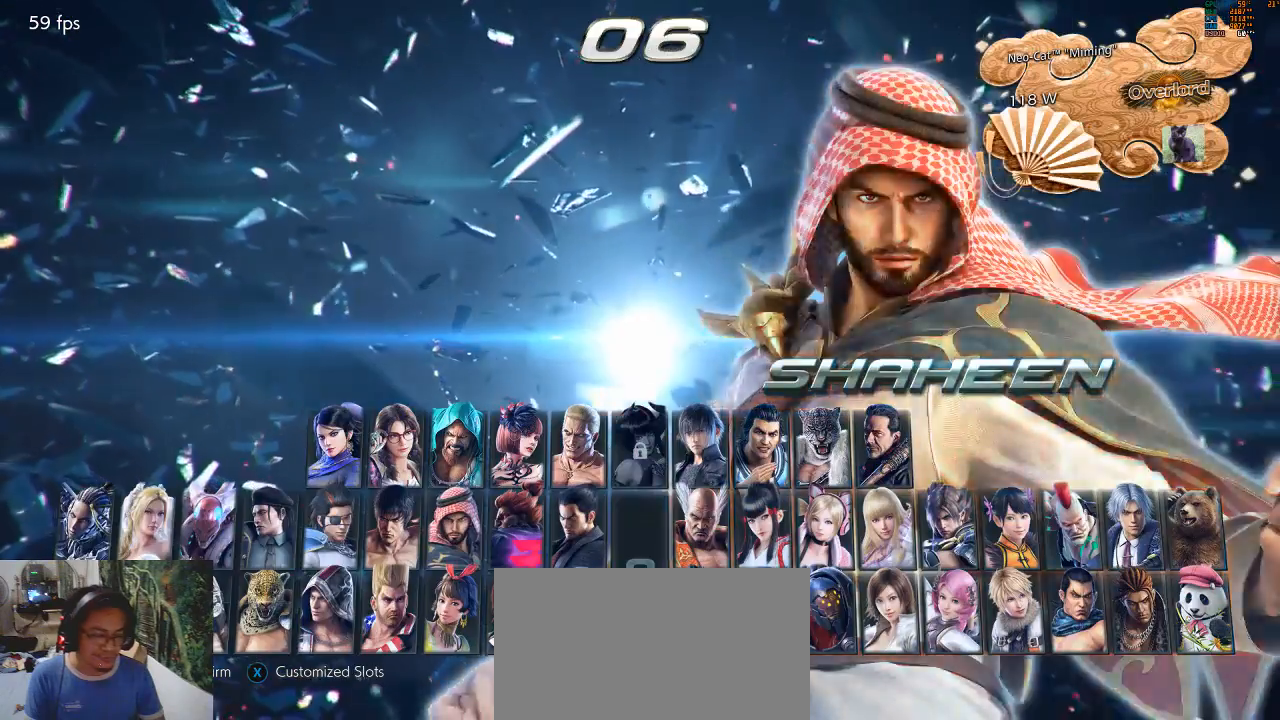
{"buttons": [], "left_stick": "center"}
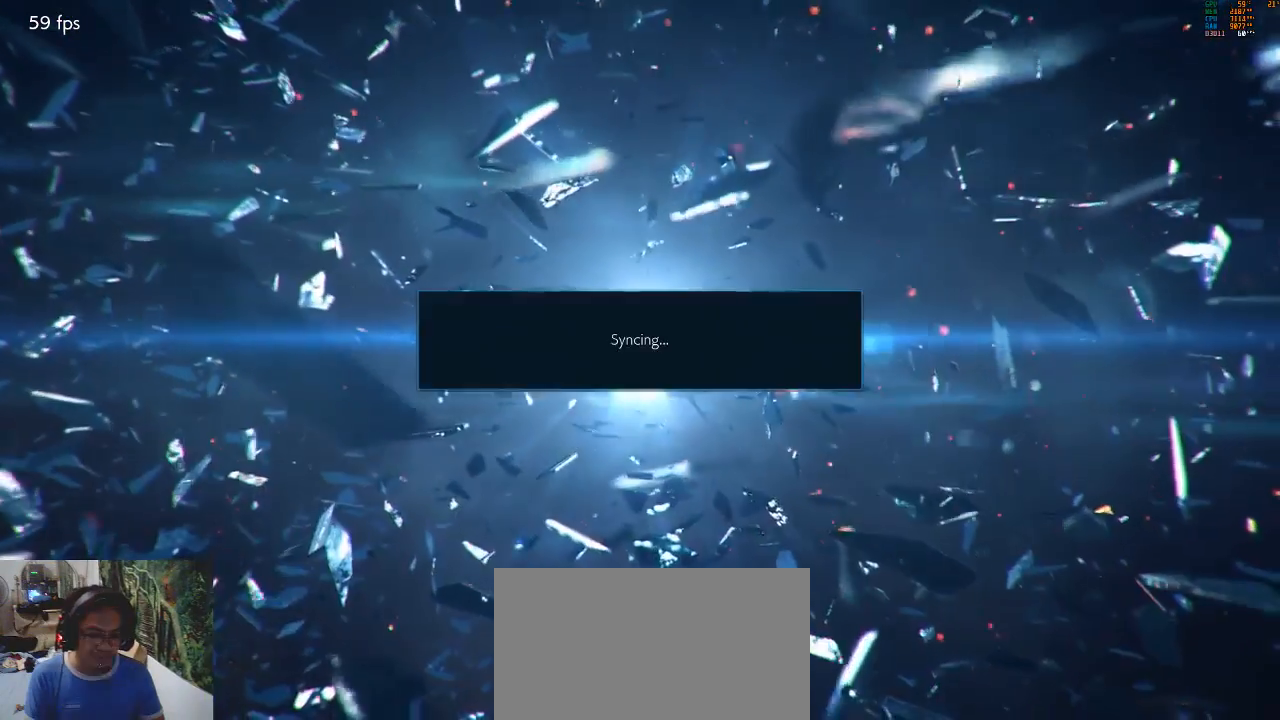
{"buttons": [], "left_stick": "center", "events": []}
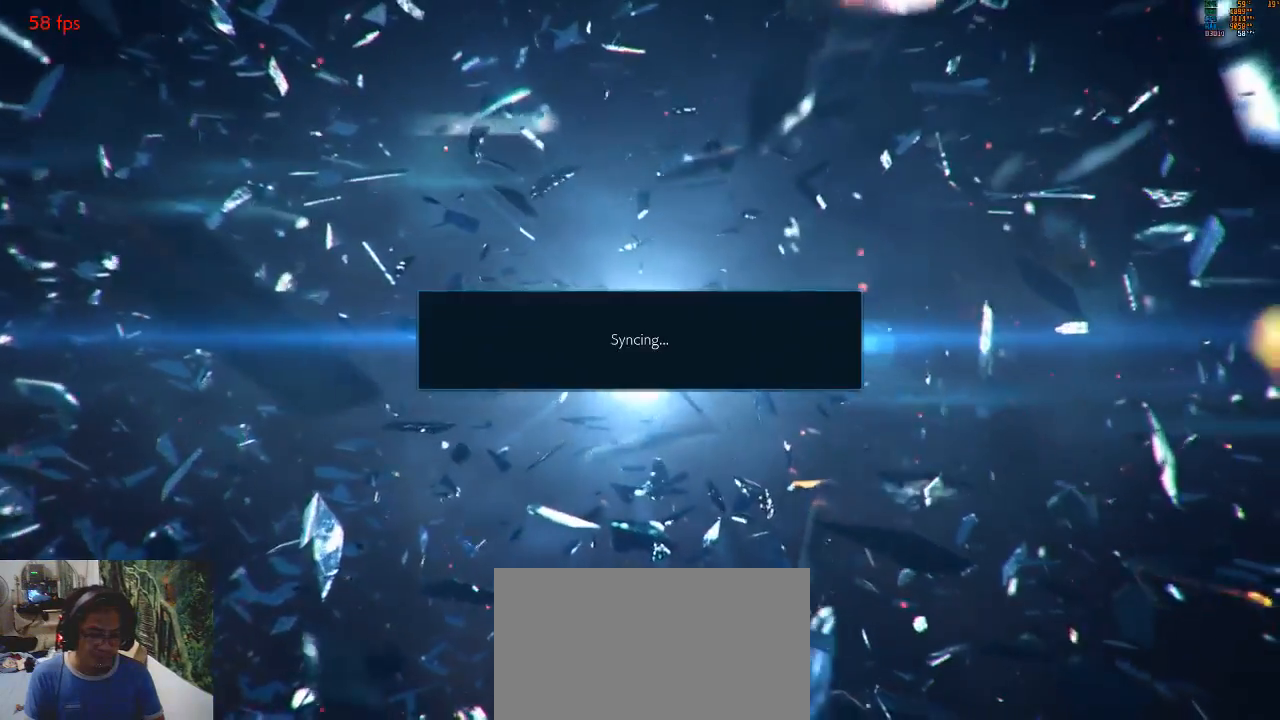
{"buttons": [], "left_stick": "center", "events": []}
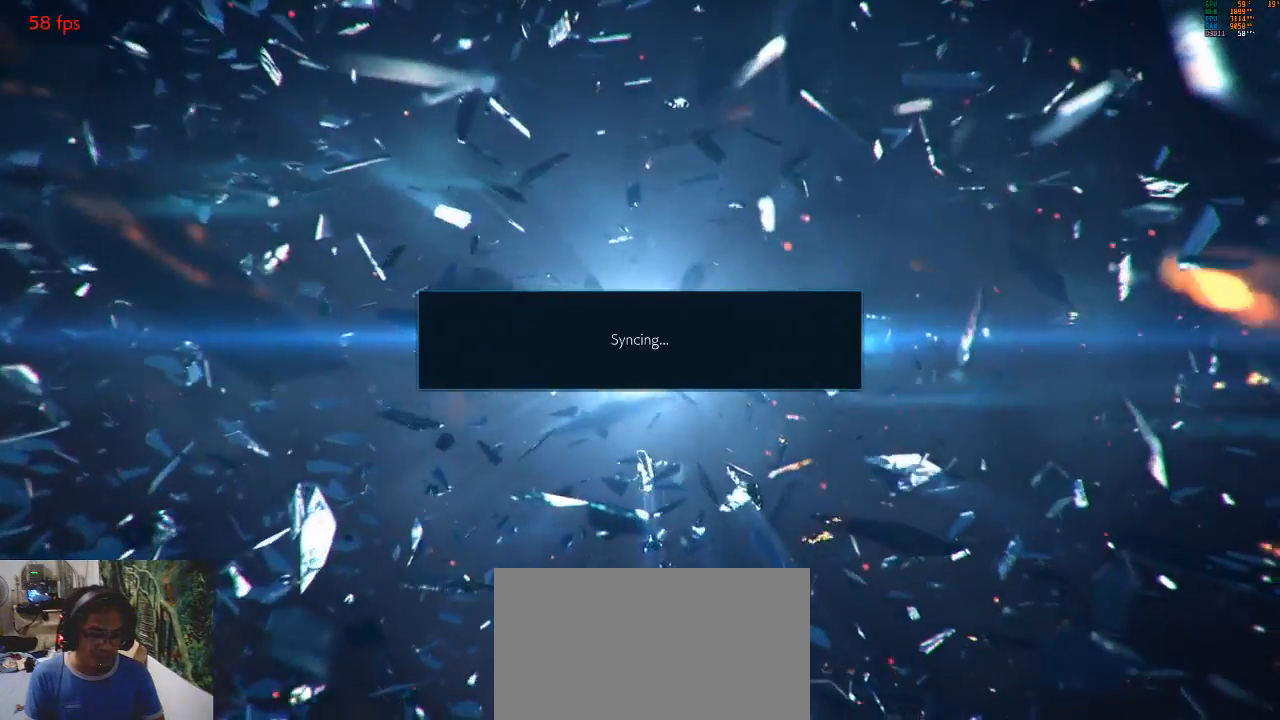
{"buttons": [], "left_stick": "center", "events": []}
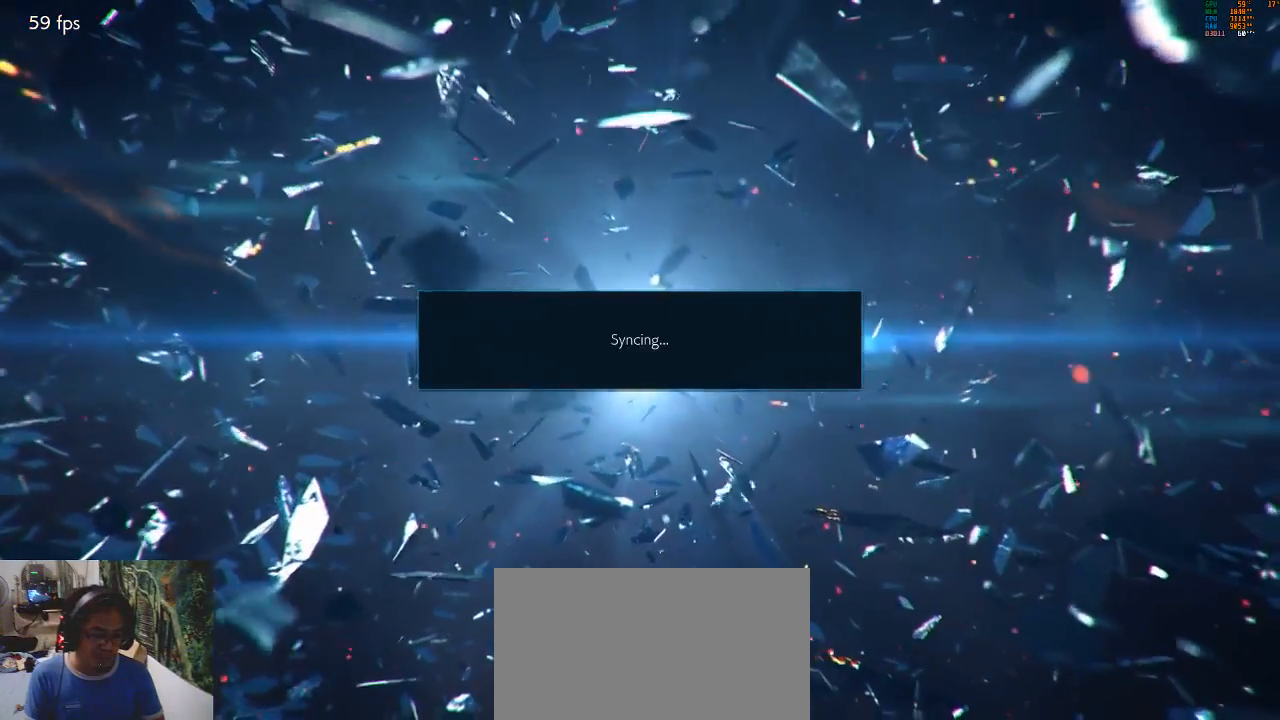
{"buttons": [], "left_stick": "center", "events": []}
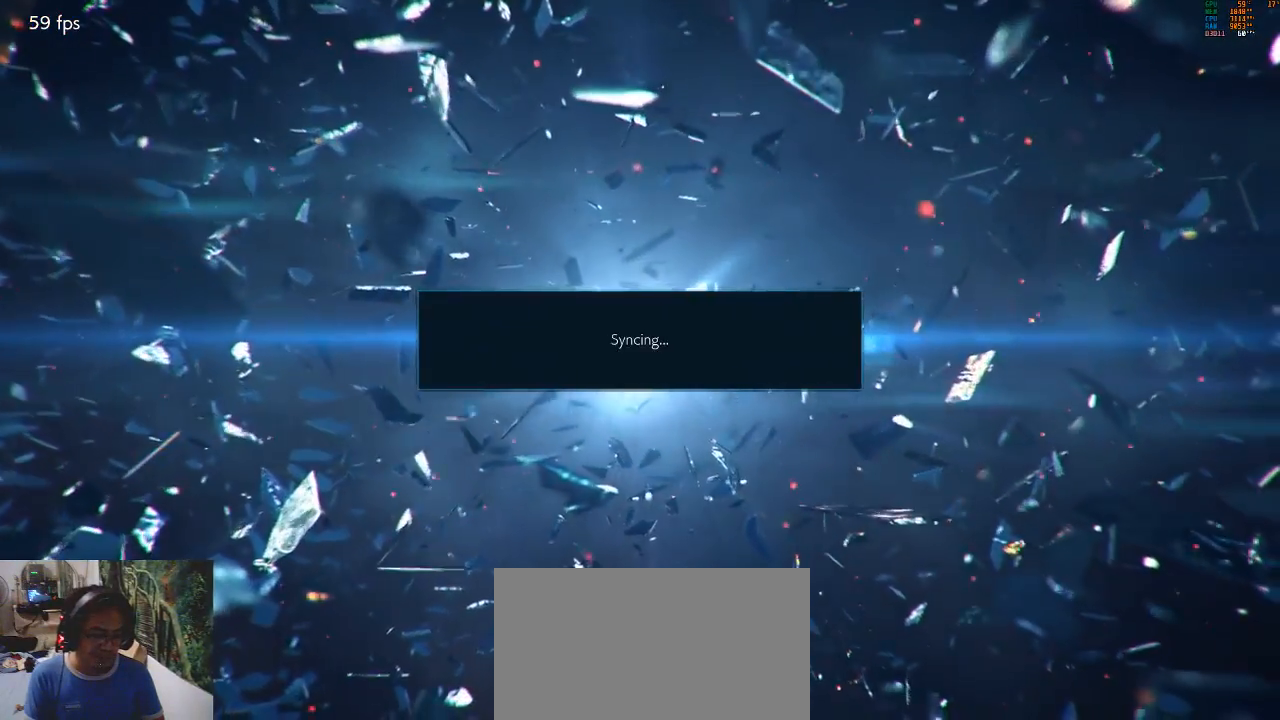
{"buttons": [], "left_stick": "center", "events": []}
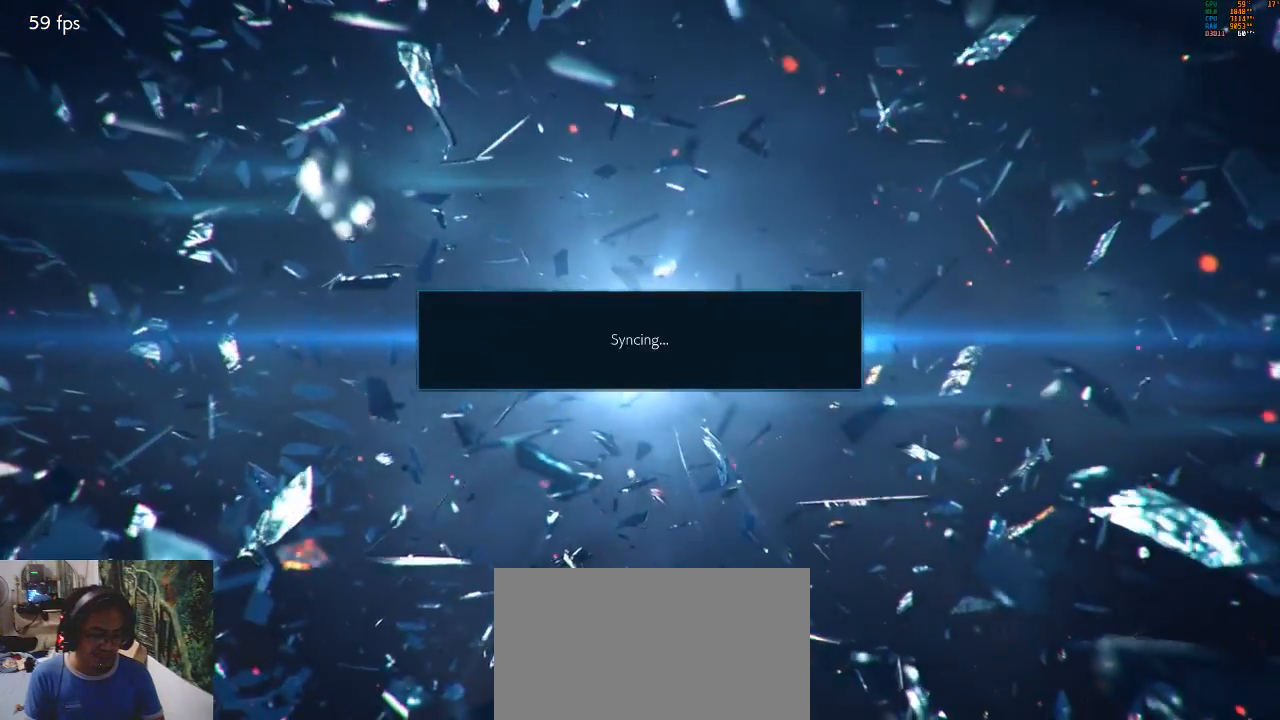
{"buttons": [], "left_stick": "center", "events": []}
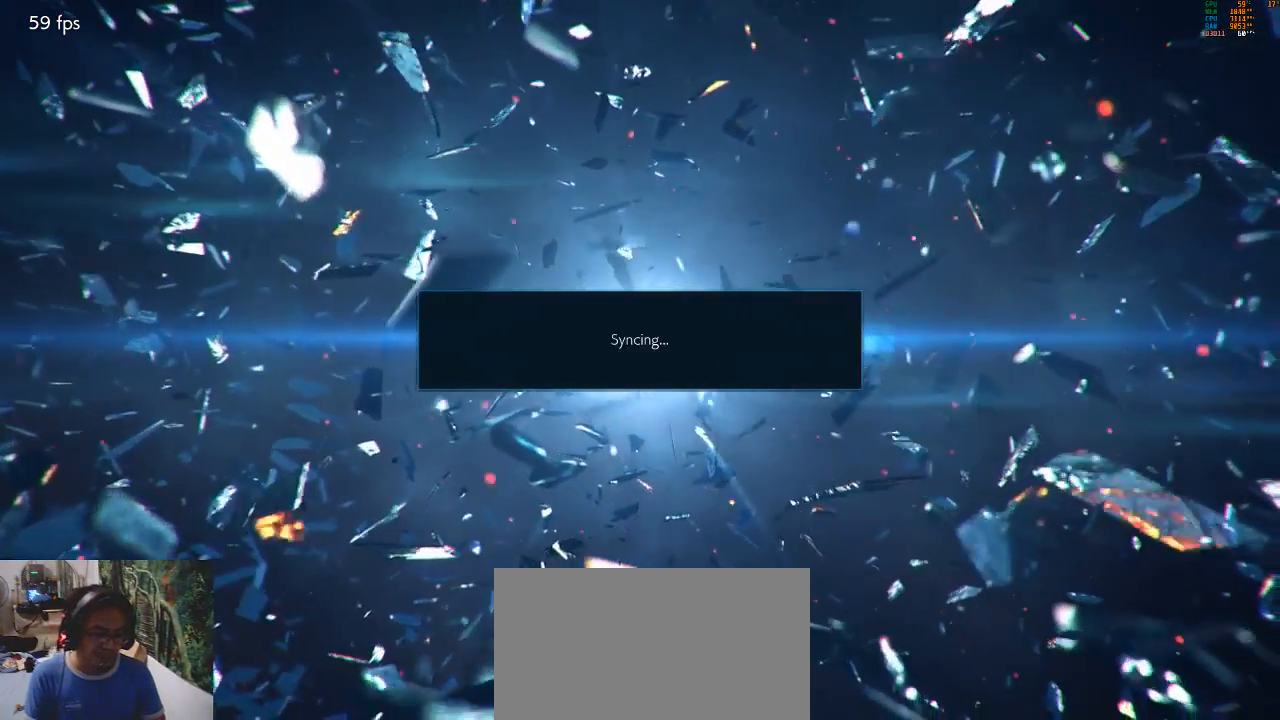
{"buttons": [], "left_stick": "center", "events": []}
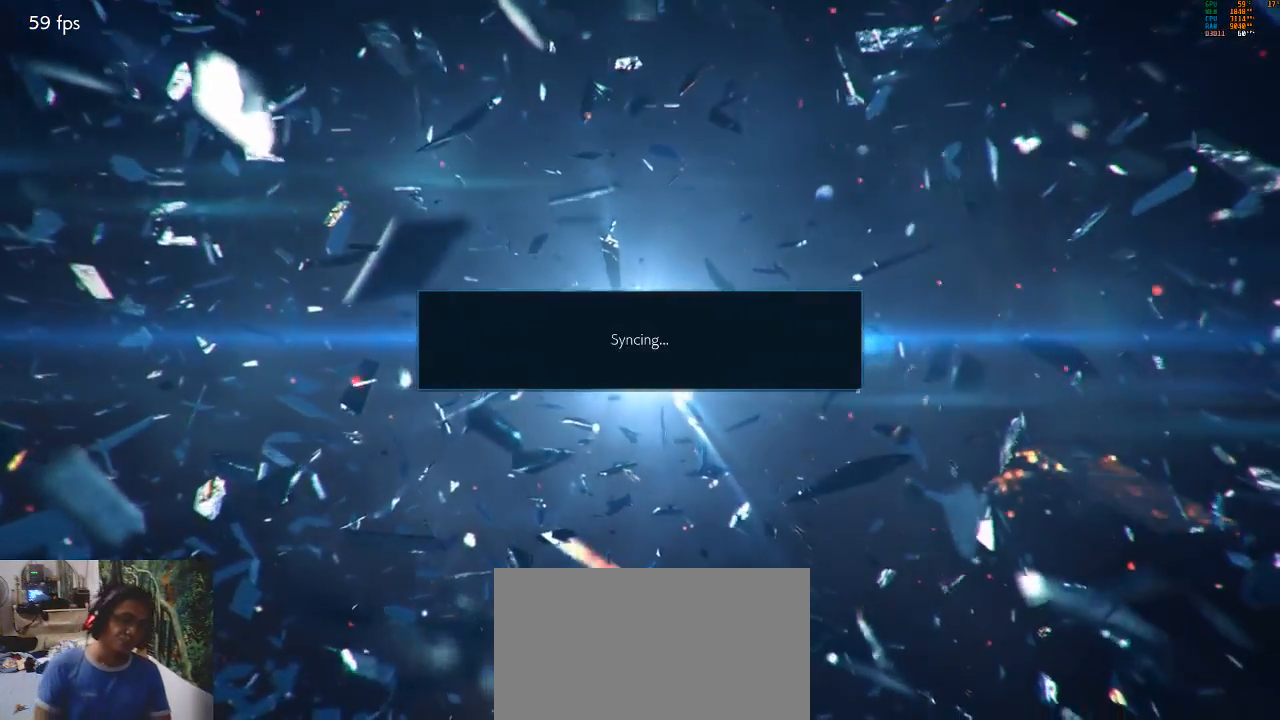
{"buttons": [], "left_stick": "center", "events": []}